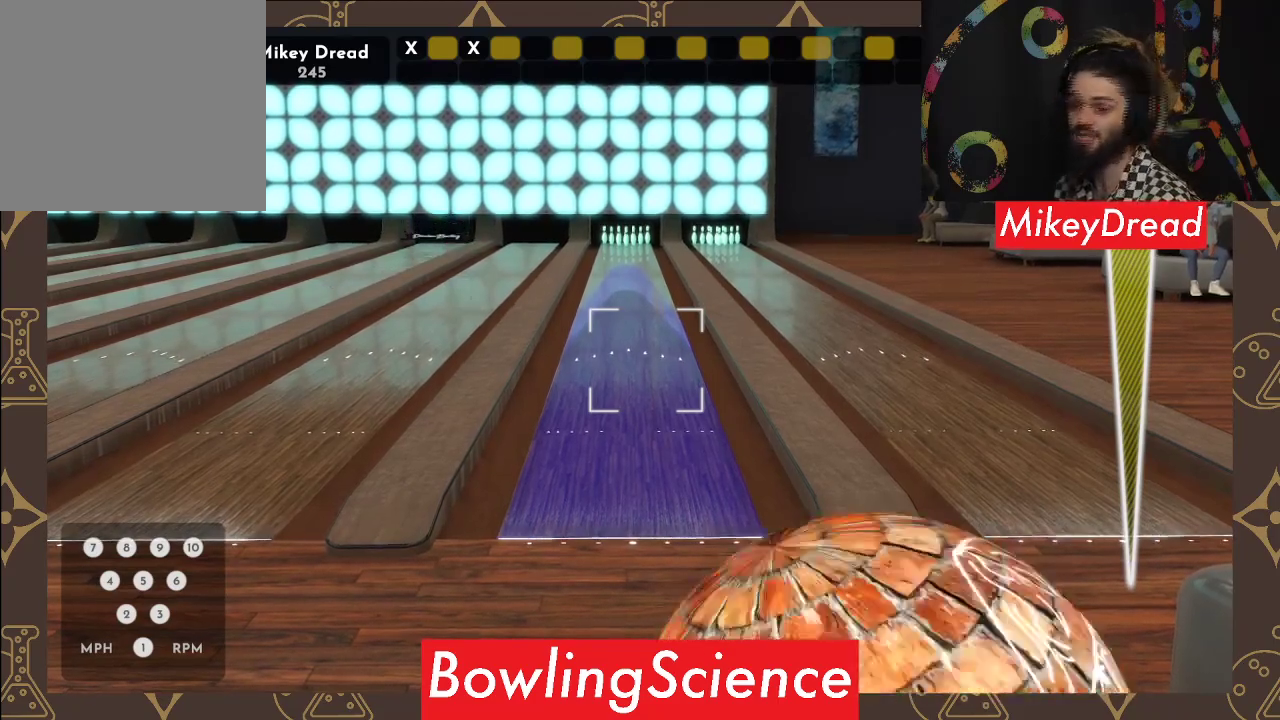
Gameplay with a controller (Xbox layout); each line is a JSON object with the inputs held at the frame after it. "events" lists button and stick changes between this image and that frame as [ms after this image, input, new state], when the widget could be followed in between. Not read: R1.
{"buttons": [], "left_stick": "center", "right_stick": "left", "events": []}
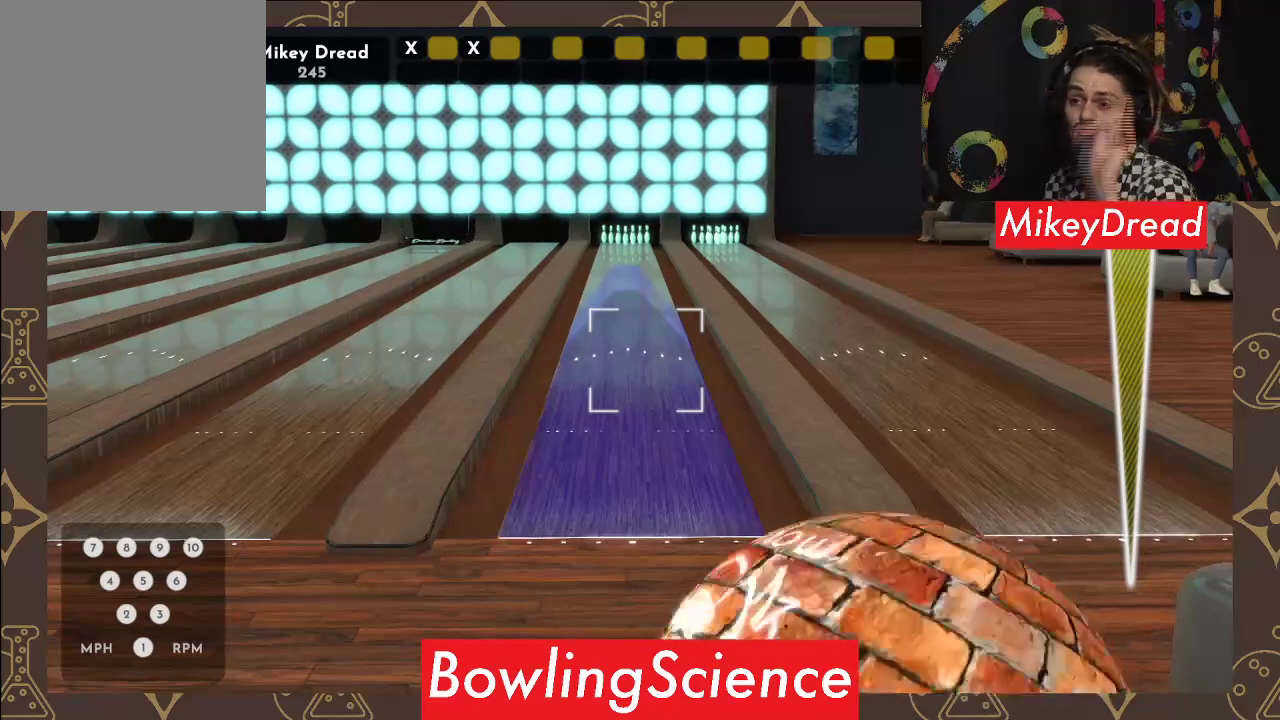
{"buttons": [], "left_stick": "center", "right_stick": "left", "events": []}
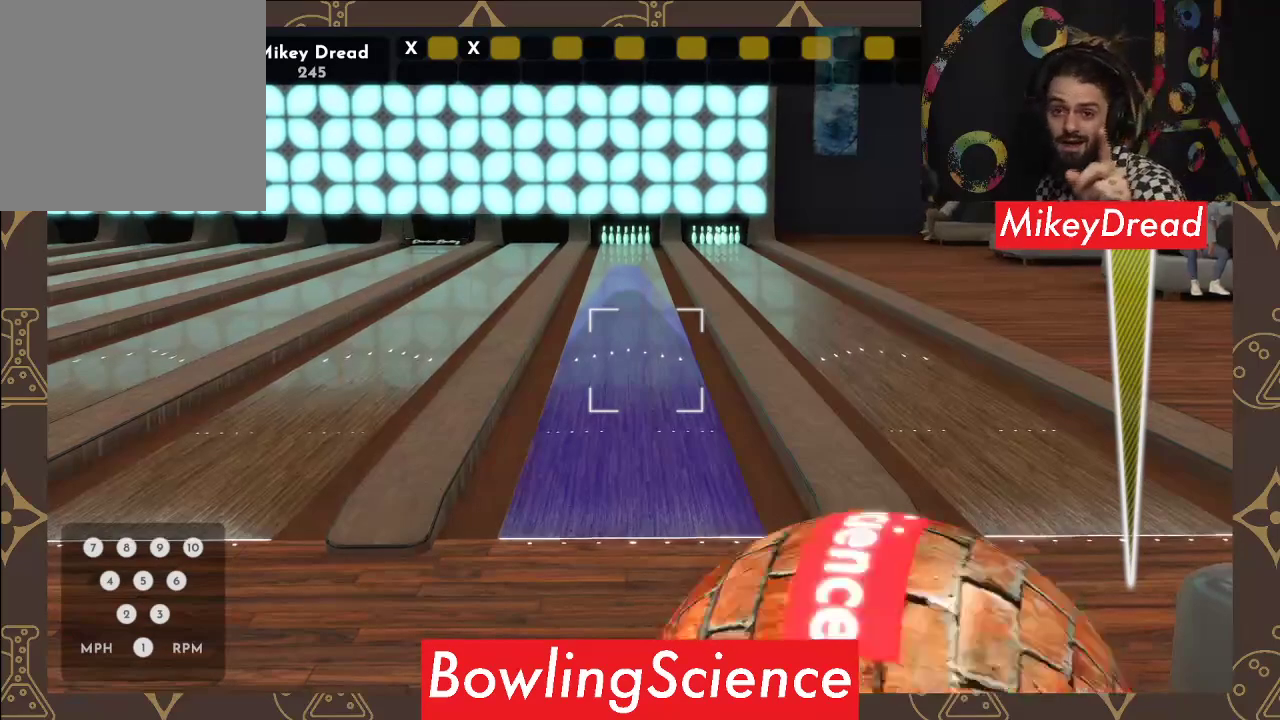
{"buttons": [], "left_stick": "center", "right_stick": "left", "events": []}
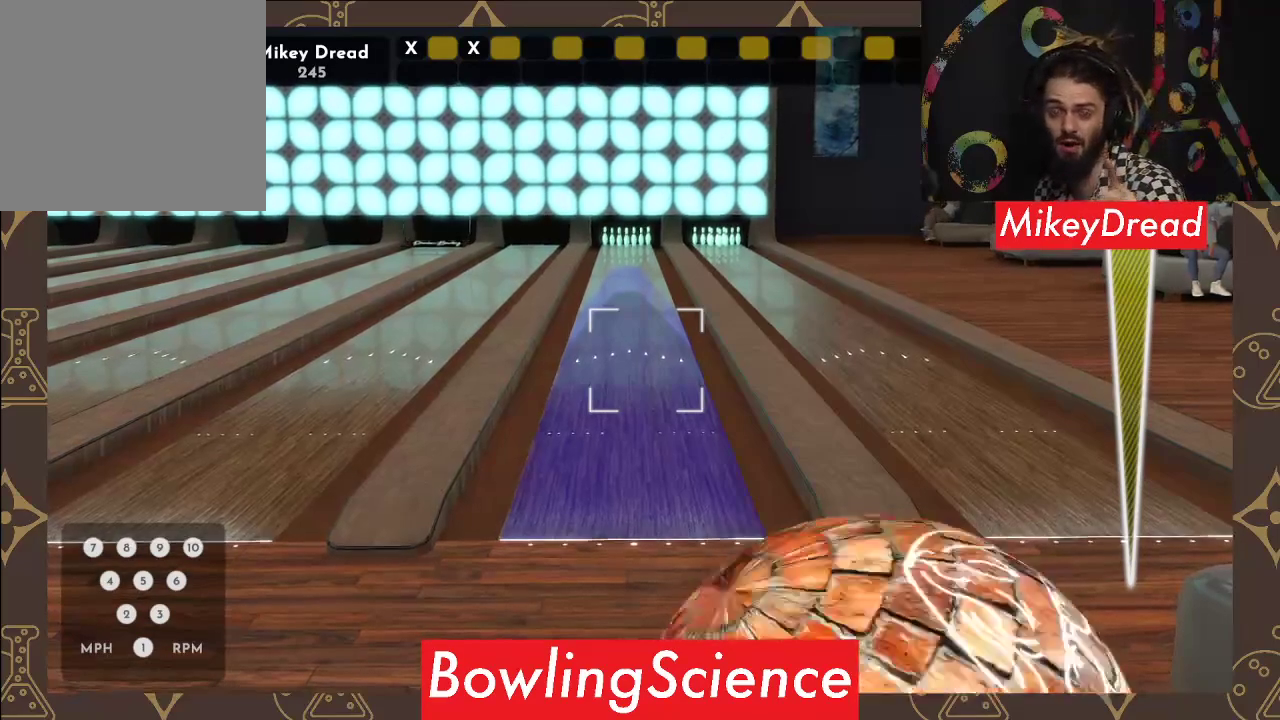
{"buttons": [], "left_stick": "center", "right_stick": "left", "events": []}
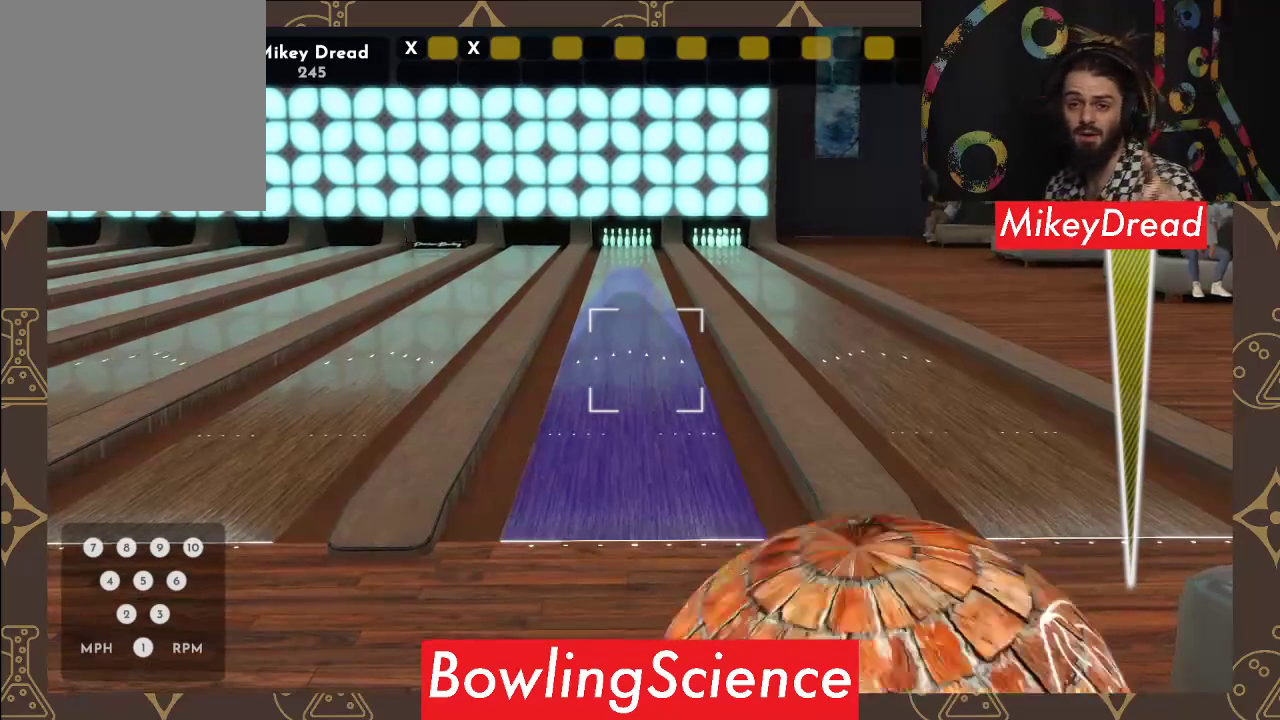
{"buttons": [], "left_stick": "center", "right_stick": "left", "events": []}
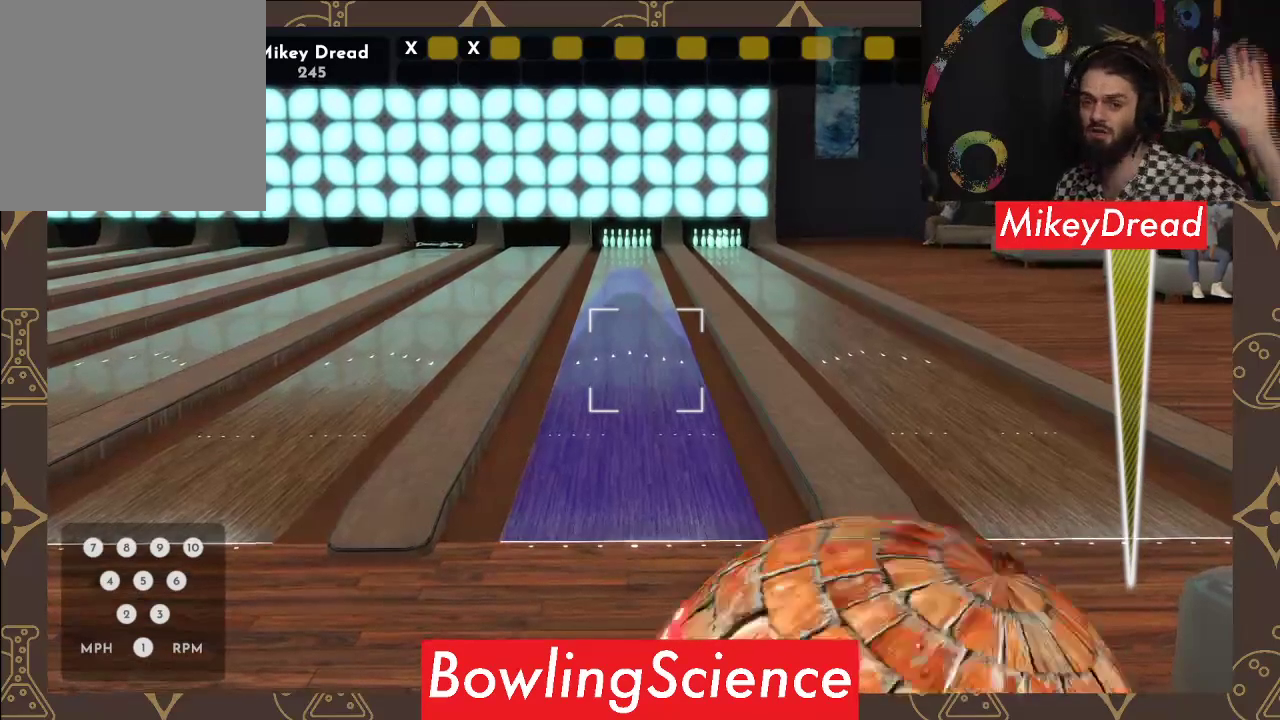
{"buttons": [], "left_stick": "center", "right_stick": "left", "events": []}
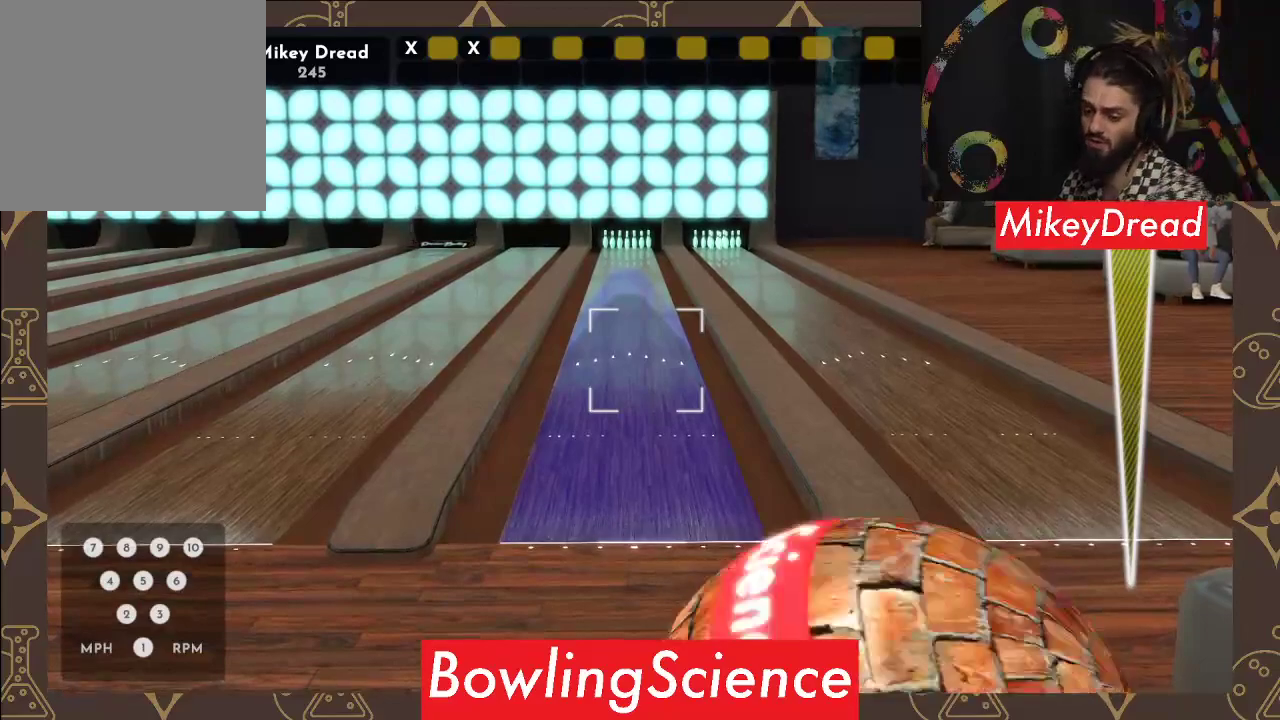
{"buttons": [], "left_stick": "center", "right_stick": "left", "events": []}
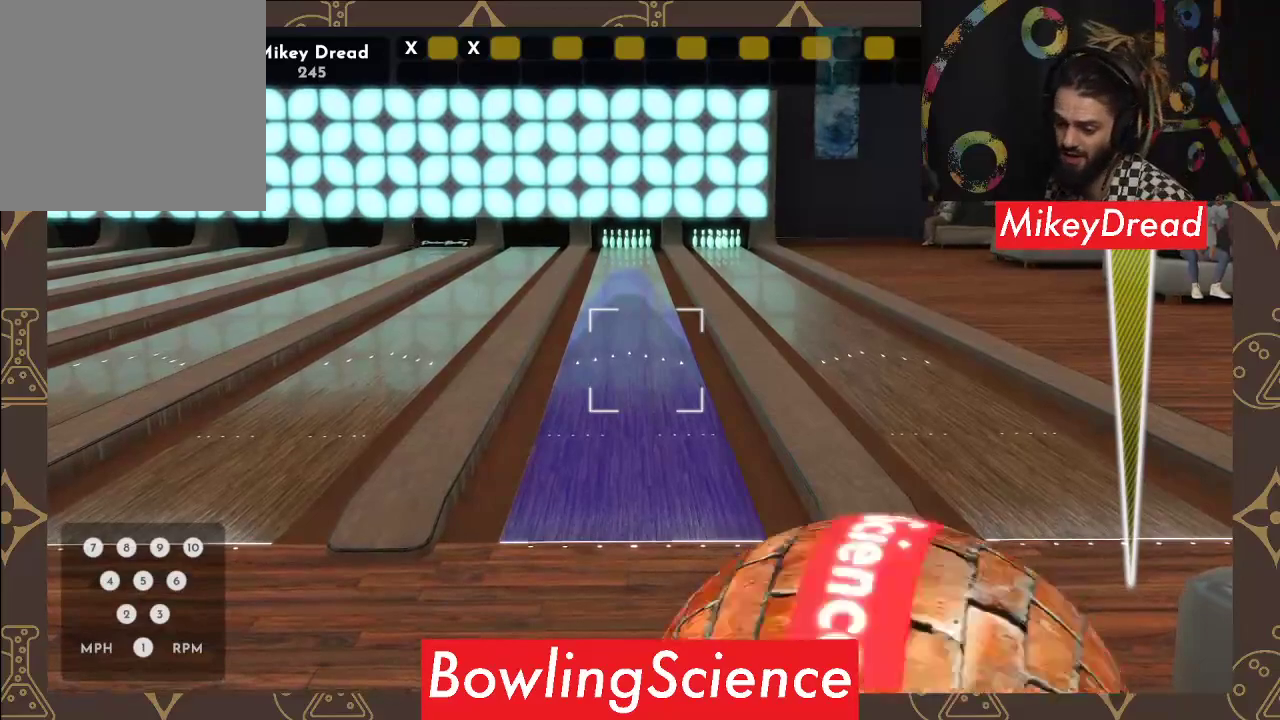
{"buttons": [], "left_stick": "center", "right_stick": "left", "events": []}
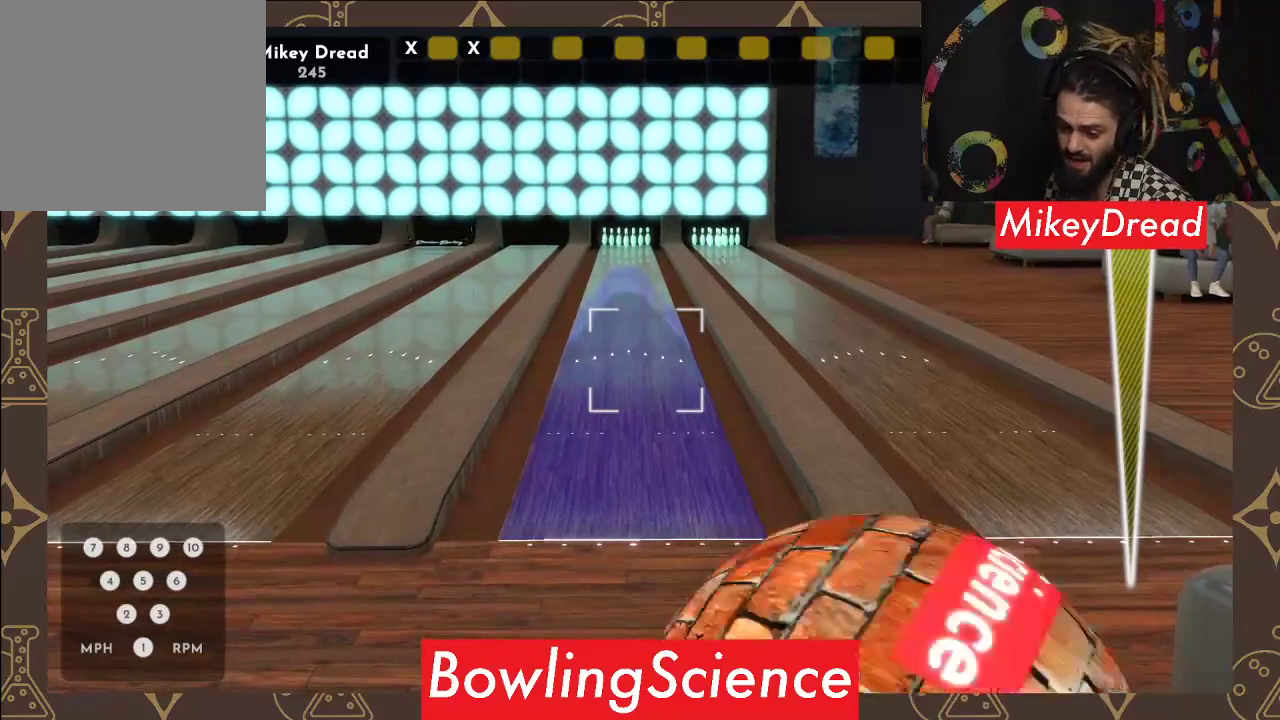
{"buttons": [], "left_stick": "center", "right_stick": "left", "events": []}
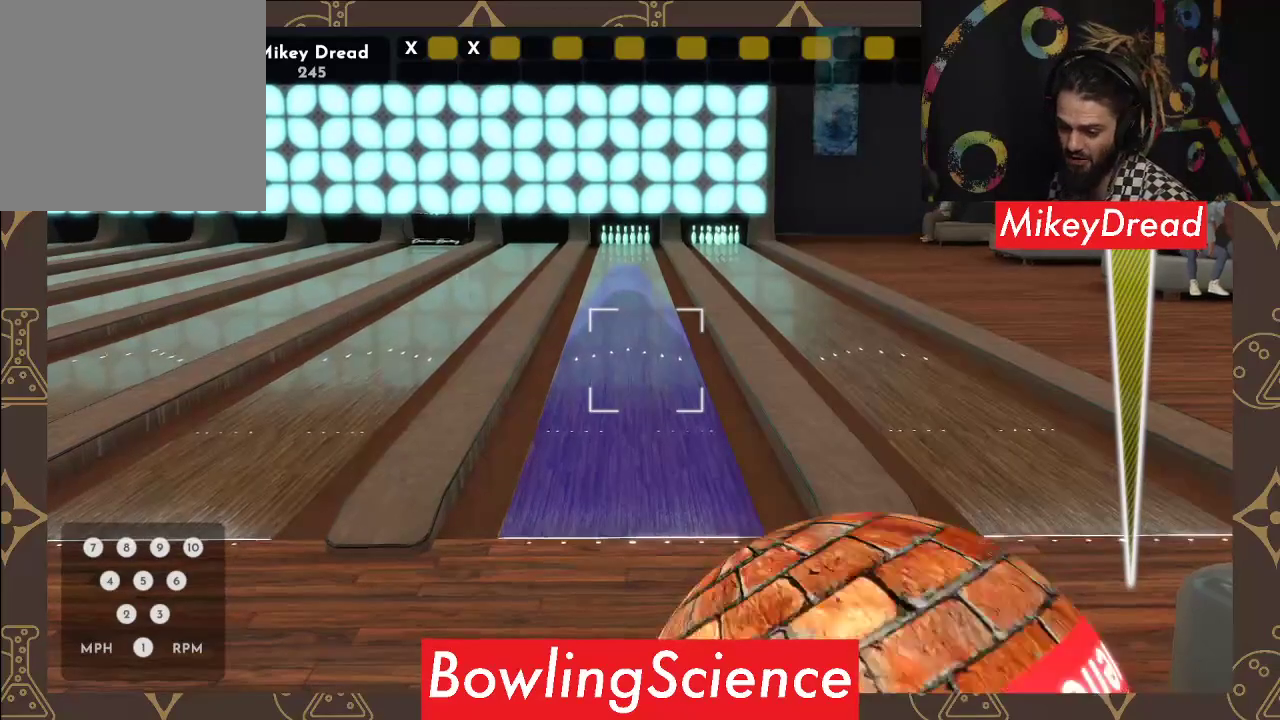
{"buttons": [], "left_stick": "center", "right_stick": "left", "events": []}
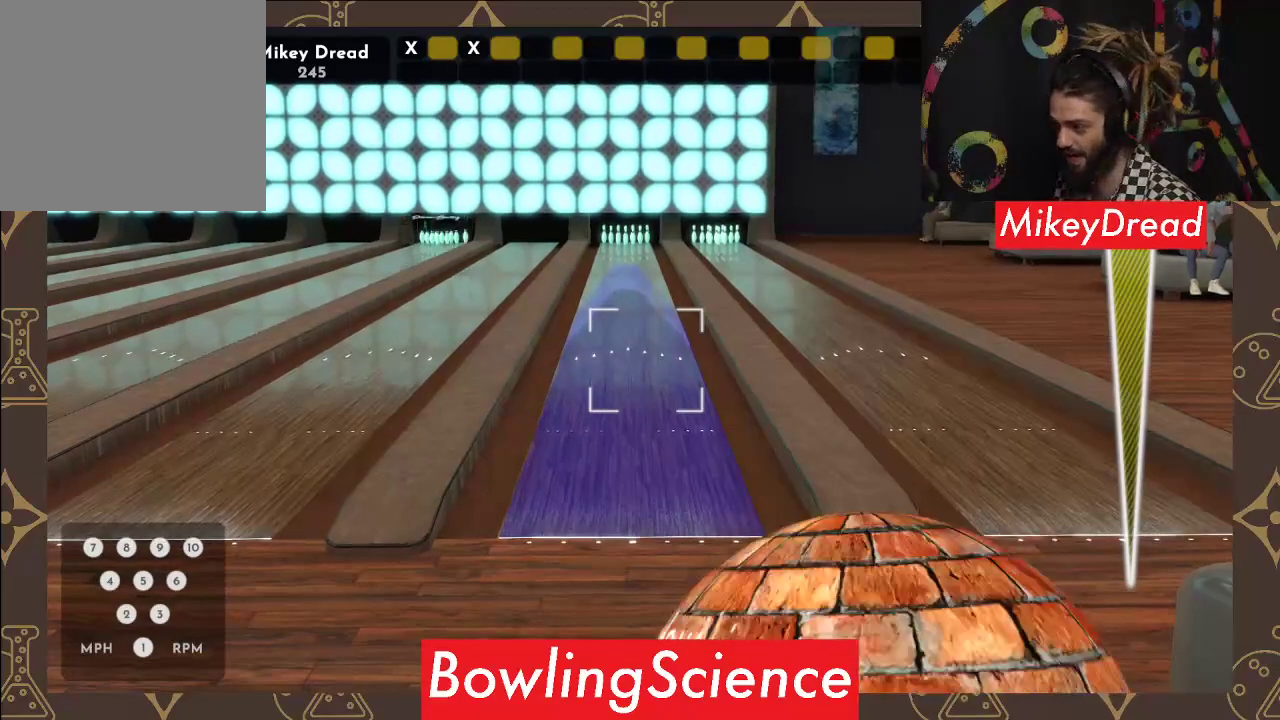
{"buttons": [], "left_stick": "center", "right_stick": "left", "events": []}
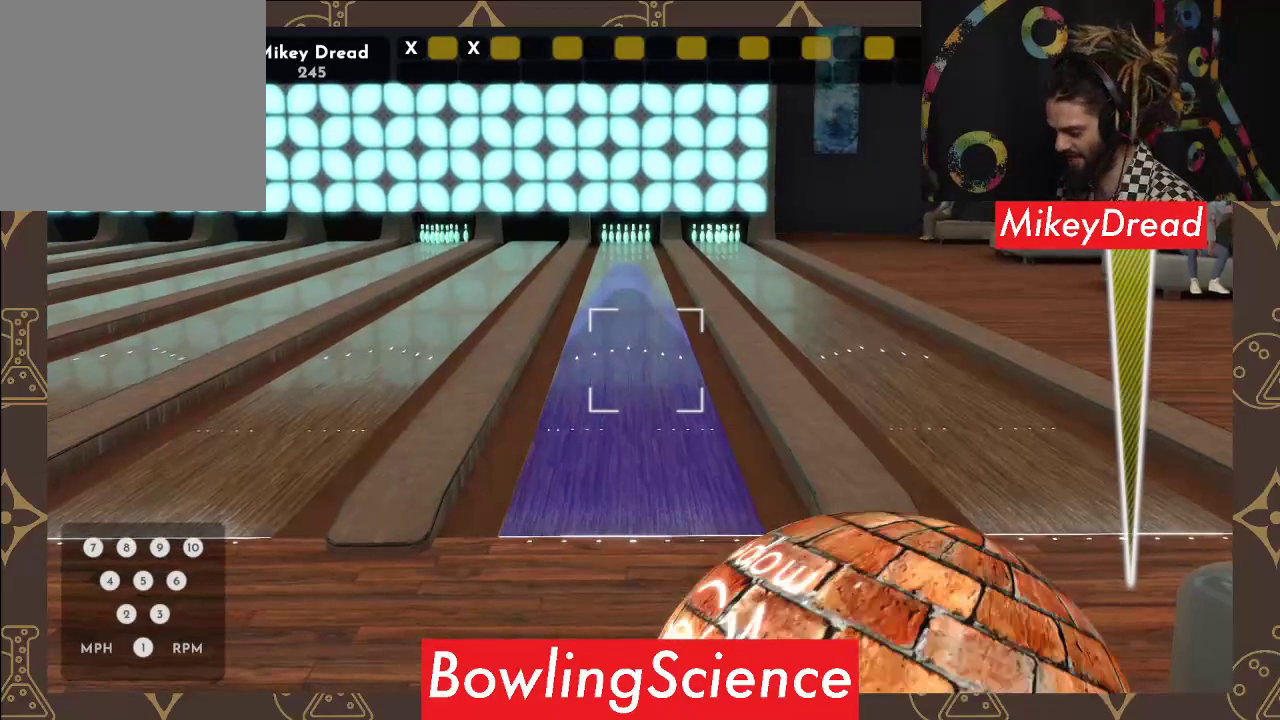
{"buttons": [], "left_stick": "center", "right_stick": "center", "events": [[183, "right_stick", "center"], [317, "R2", "down"], [450, "R2", "up"]]}
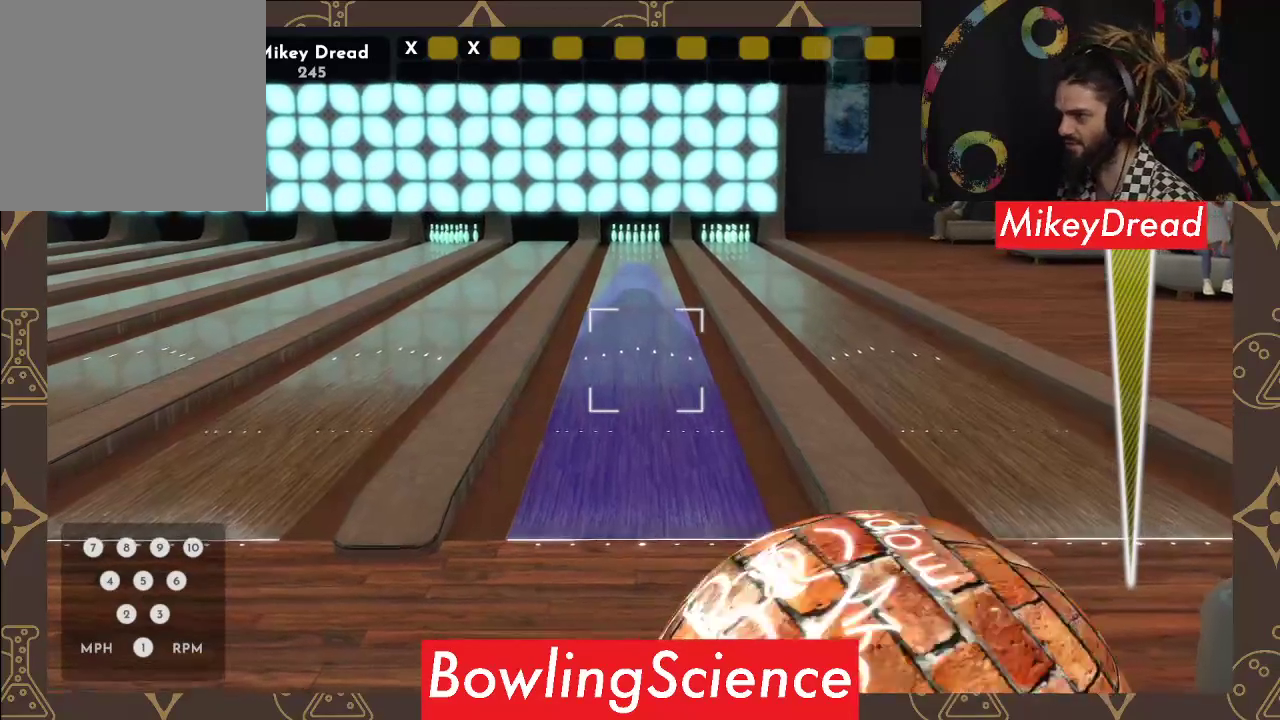
{"buttons": [], "left_stick": "center", "right_stick": "center", "events": [[150, "right_stick", "right"], [467, "right_stick", "center"]]}
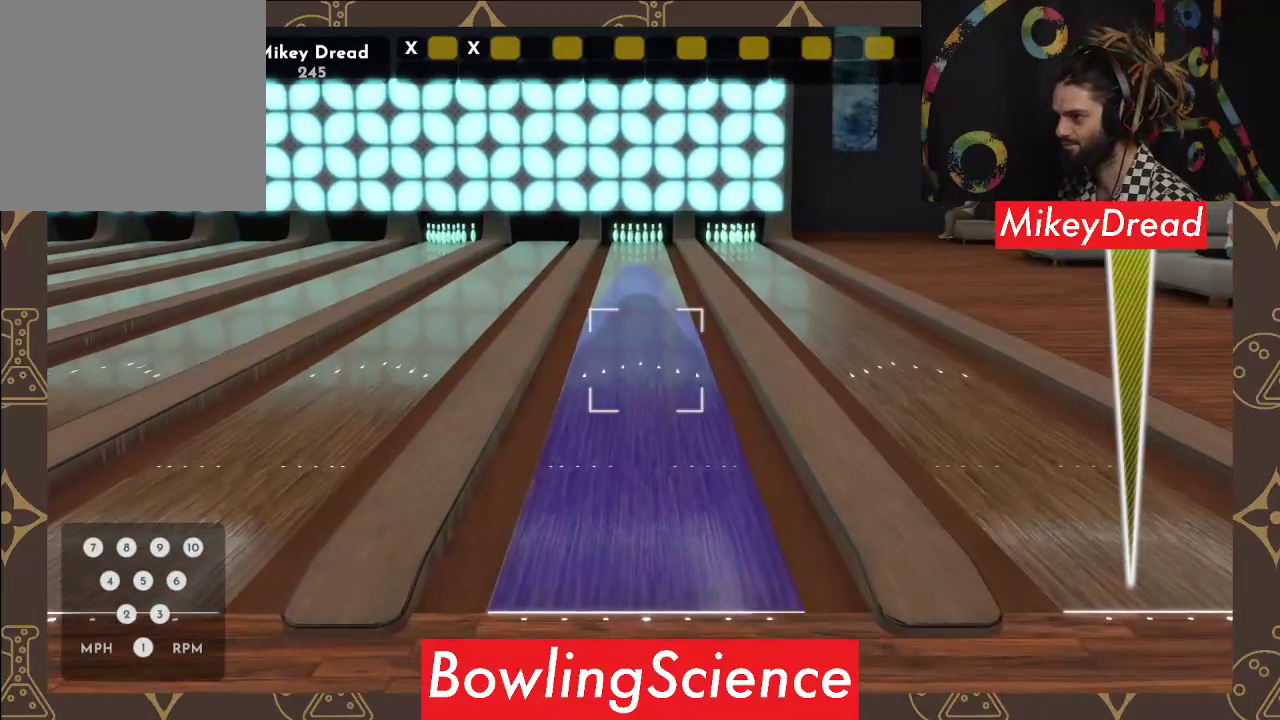
{"buttons": [], "left_stick": "center", "right_stick": "center", "events": [[183, "right_stick", "right"], [300, "right_stick", "center"]]}
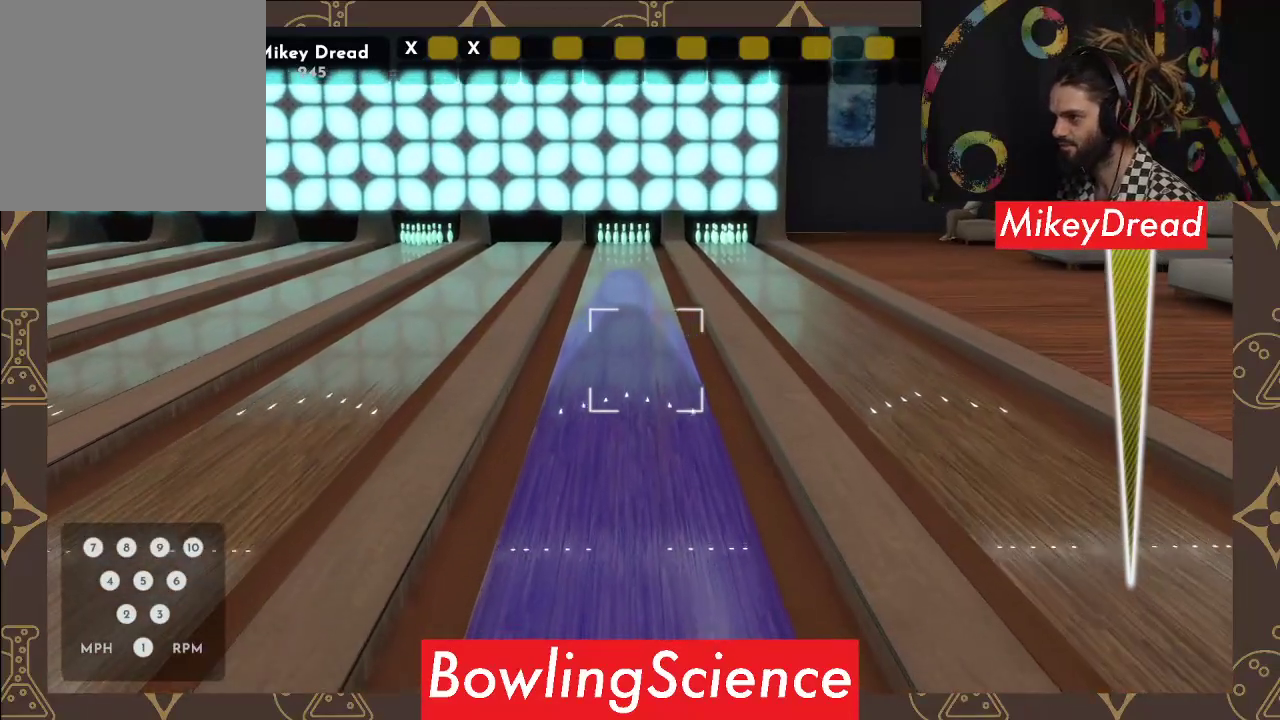
{"buttons": [], "left_stick": "center", "right_stick": "left", "events": [[383, "right_stick", "left"]]}
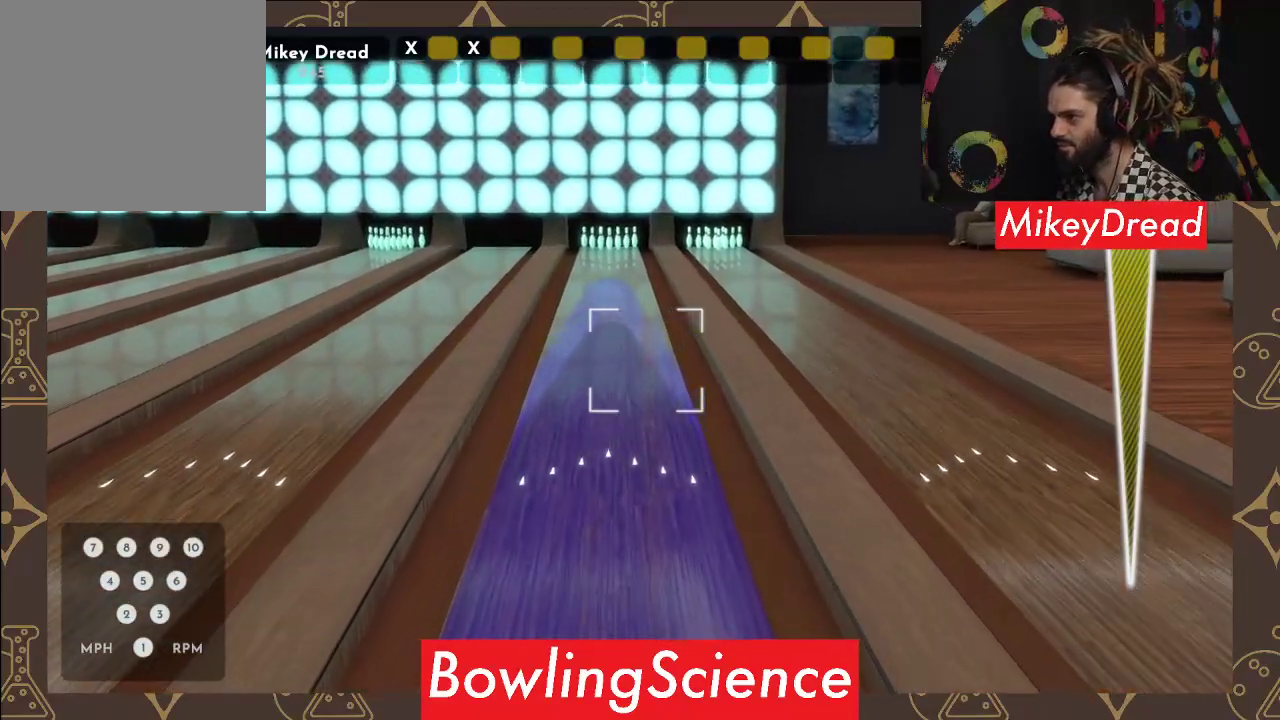
{"buttons": [], "left_stick": "center", "right_stick": "center", "events": [[17, "right_stick", "center"]]}